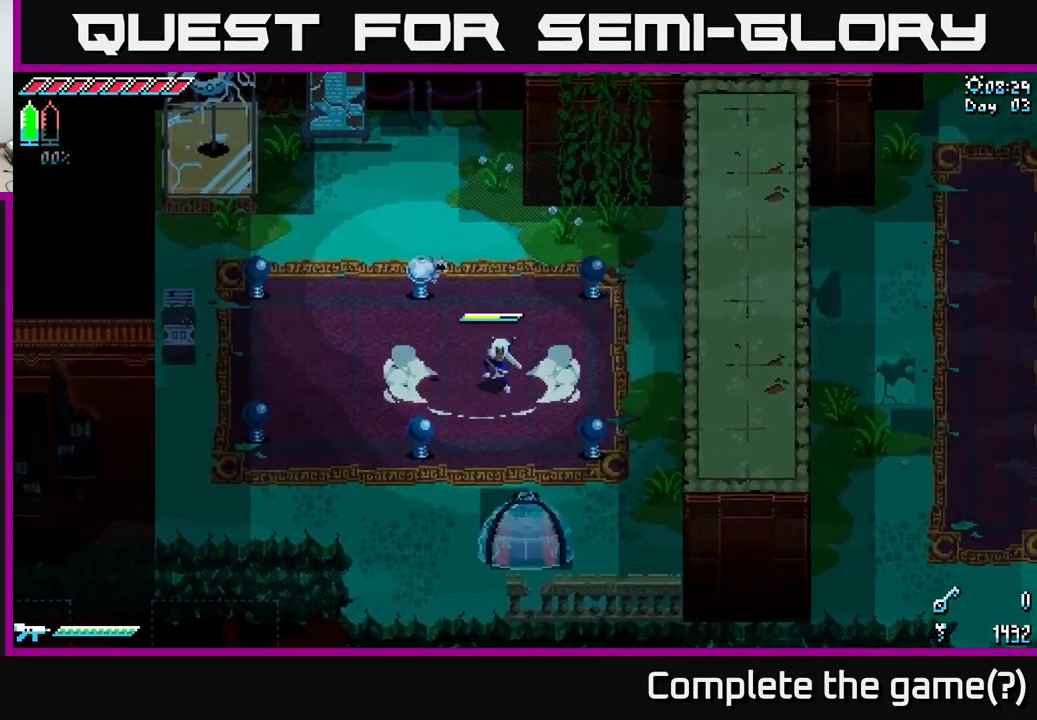
Gameplay with a controller (Xbox layout); each line is a JSON object with the inputs held at the frame after it. "events" lists button and stick changes between this image and that frame as [ms after this image, input, new state], when the widget could be followed in between. Not read: L3 R3.
{"buttons": [], "left_stick": "left", "right_stick": "center", "events": [[50, "R2", "up"], [117, "left_stick", "center"], [300, "left_stick", "left"]]}
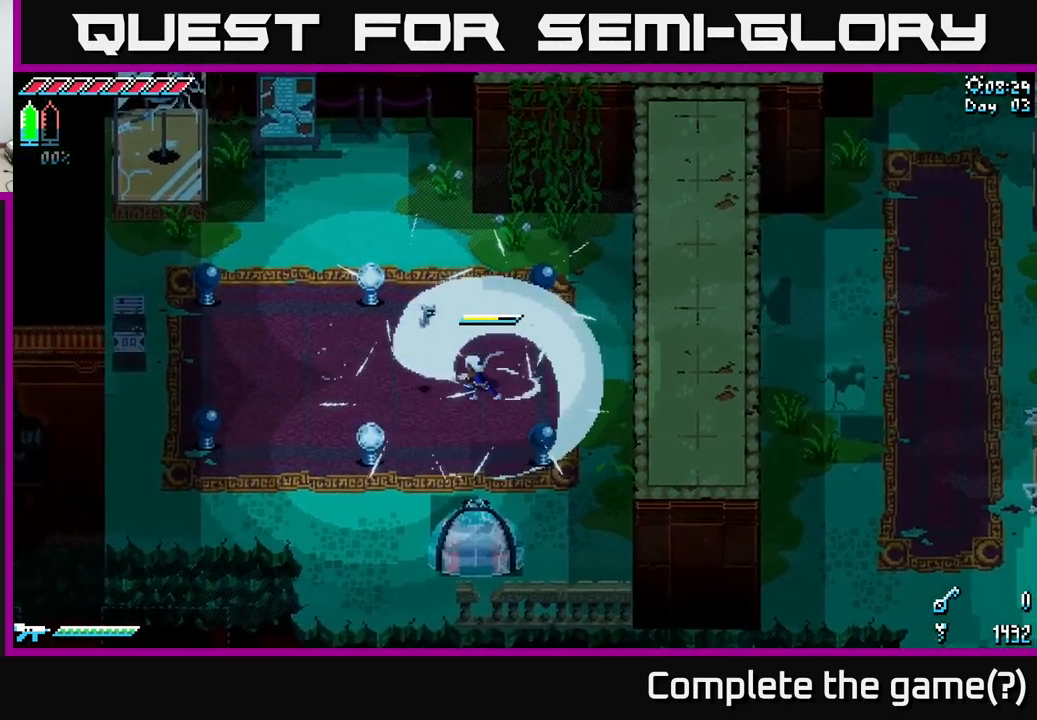
{"buttons": ["X"], "left_stick": "left", "right_stick": "center", "events": [[50, "X", "down"], [417, "A", "down"], [500, "A", "up"]]}
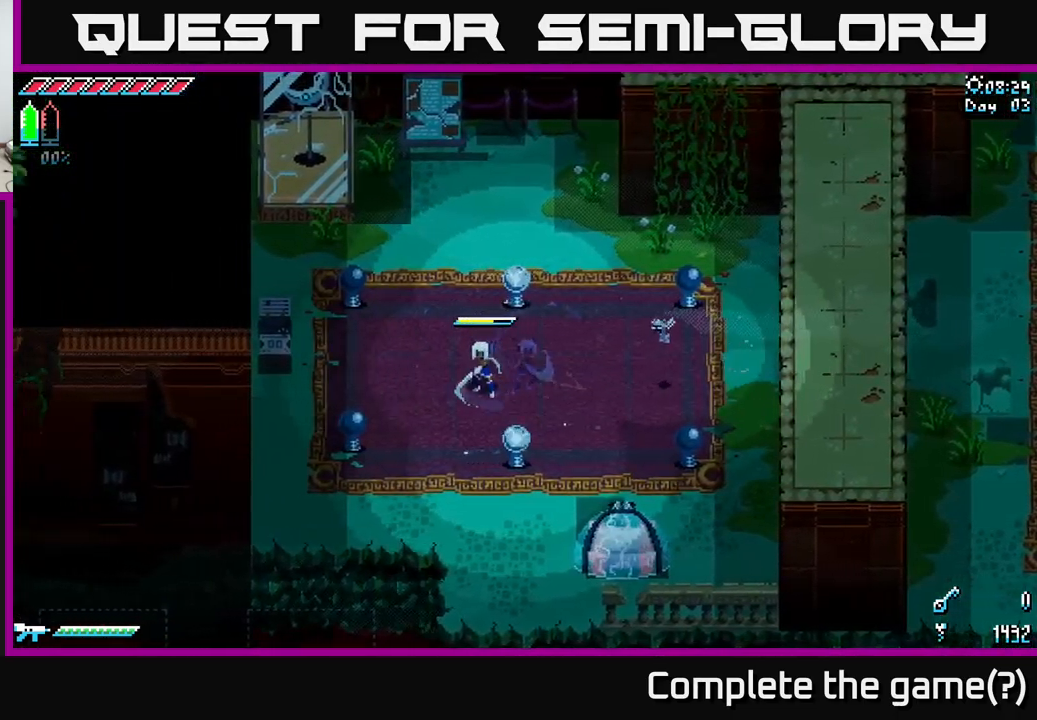
{"buttons": [], "left_stick": "down", "right_stick": "center", "events": [[84, "R2", "down"], [150, "X", "up"], [184, "R2", "up"], [383, "left_stick", "down"]]}
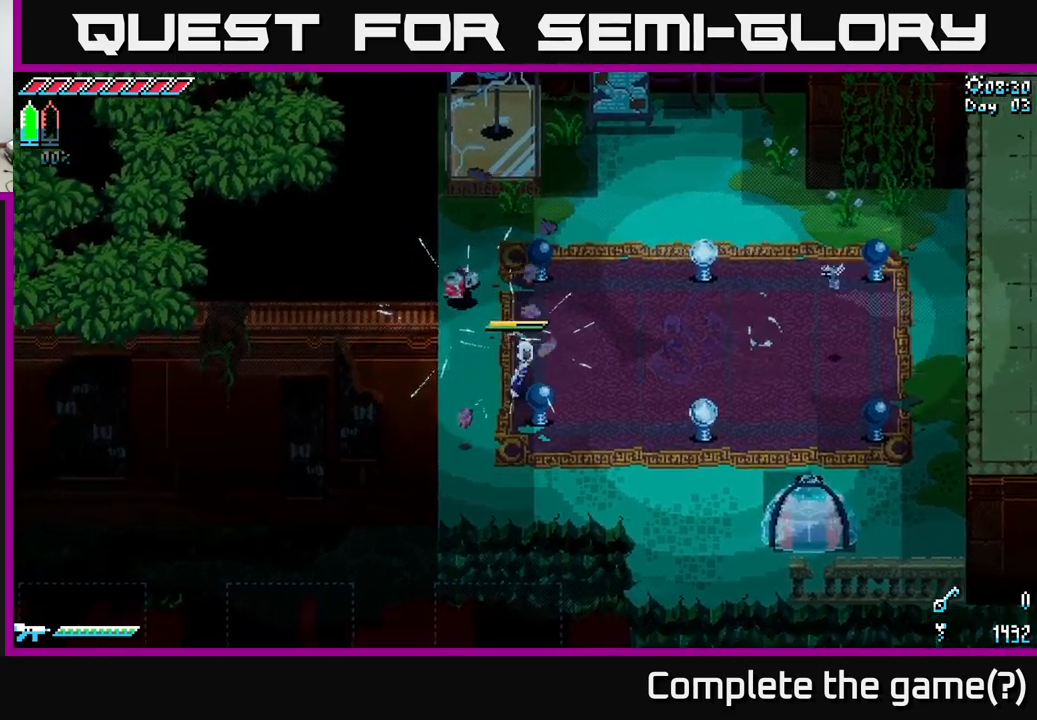
{"buttons": ["R2"], "left_stick": "up", "right_stick": "center", "events": [[17, "left_stick", "down-right"], [184, "left_stick", "center"], [234, "left_stick", "up"], [400, "R2", "down"]]}
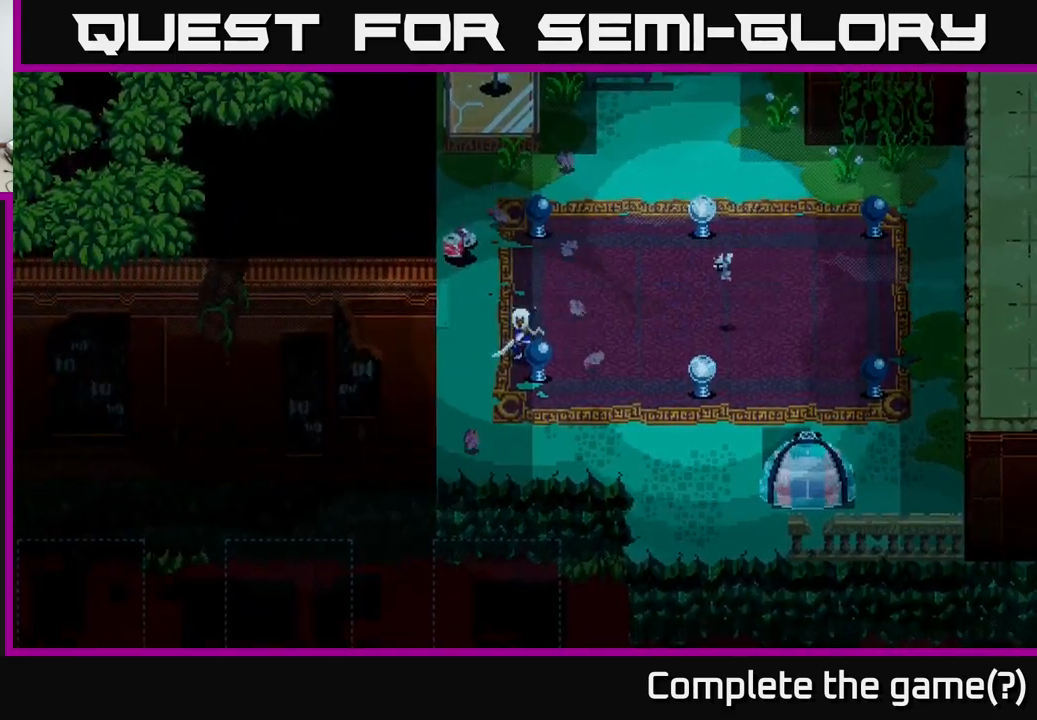
{"buttons": [], "left_stick": "up", "right_stick": "center", "events": [[67, "R2", "up"], [167, "left_stick", "up-left"], [300, "R2", "down"], [300, "left_stick", "up"], [450, "R2", "up"]]}
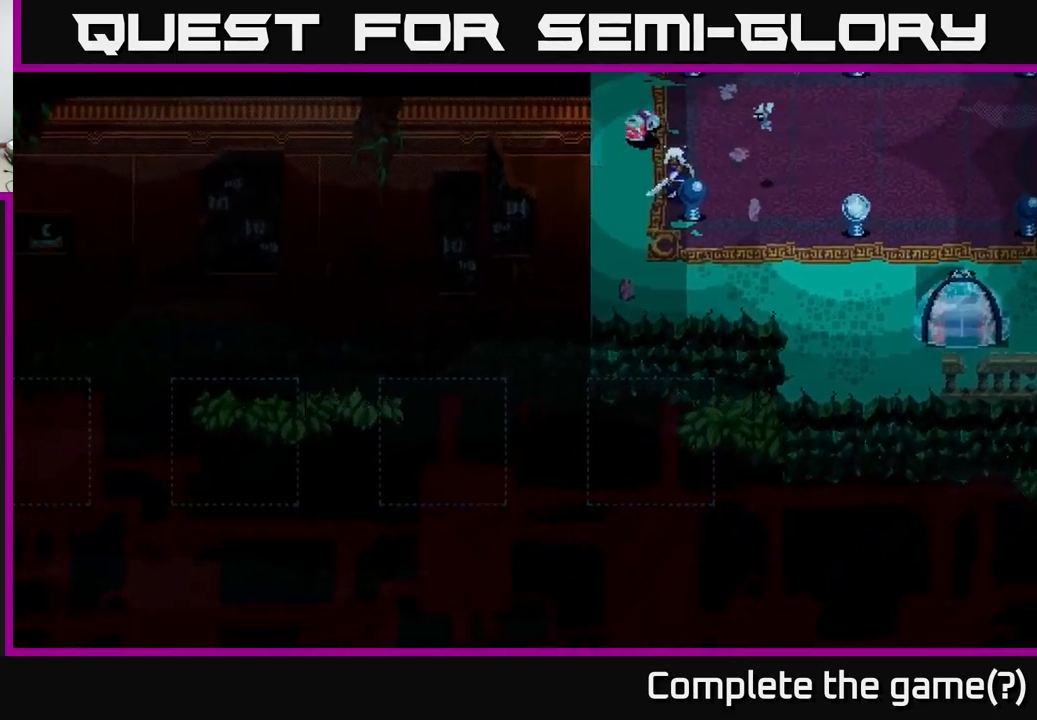
{"buttons": [], "left_stick": "center", "right_stick": "center", "events": [[84, "left_stick", "center"]]}
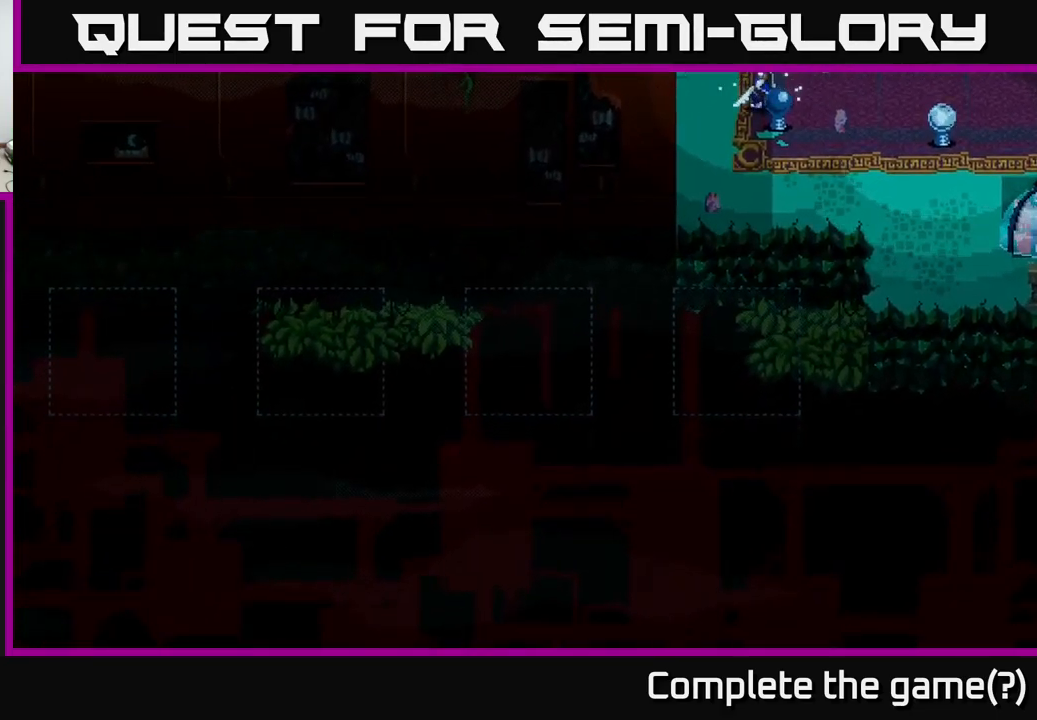
{"buttons": [], "left_stick": "center", "right_stick": "center", "events": []}
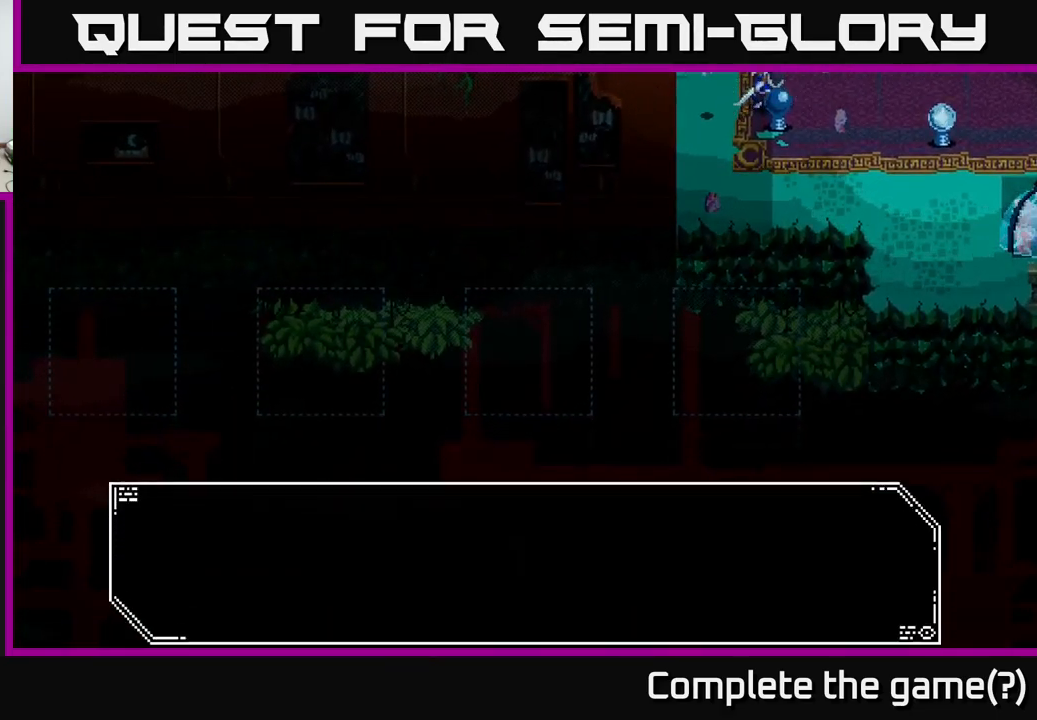
{"buttons": ["A"], "left_stick": "center", "right_stick": "center", "events": [[167, "left_stick", "left"], [350, "left_stick", "center"], [434, "A", "down"]]}
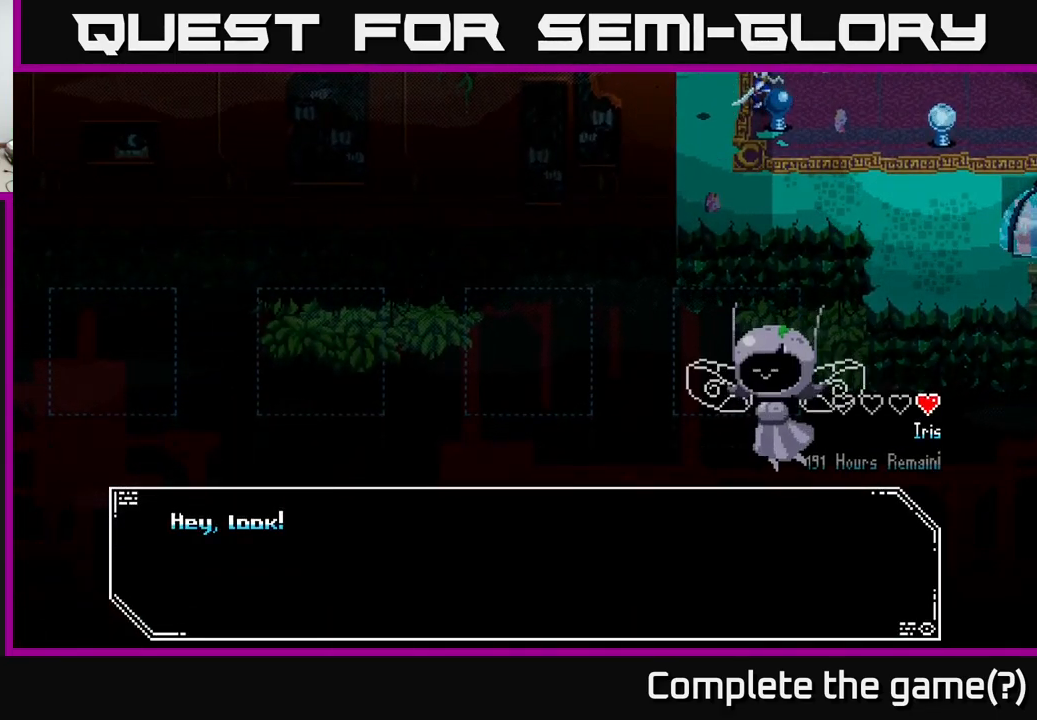
{"buttons": [], "left_stick": "center", "right_stick": "center", "events": [[117, "A", "up"], [284, "A", "down"], [500, "A", "up"]]}
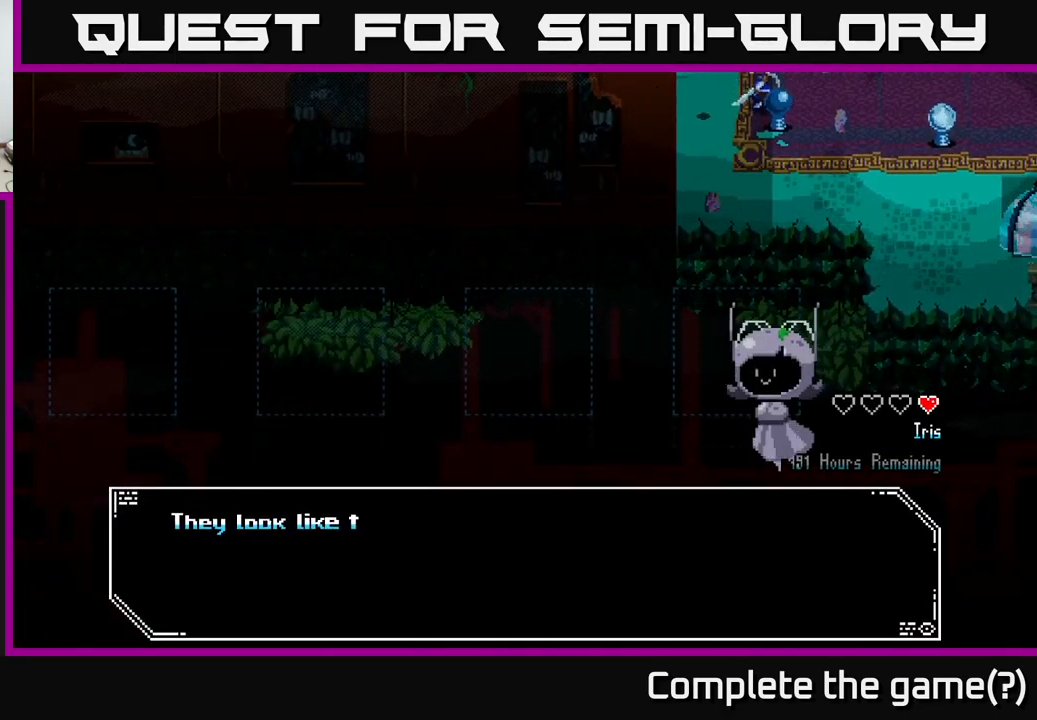
{"buttons": [], "left_stick": "center", "right_stick": "center", "events": [[300, "A", "down"], [484, "A", "up"]]}
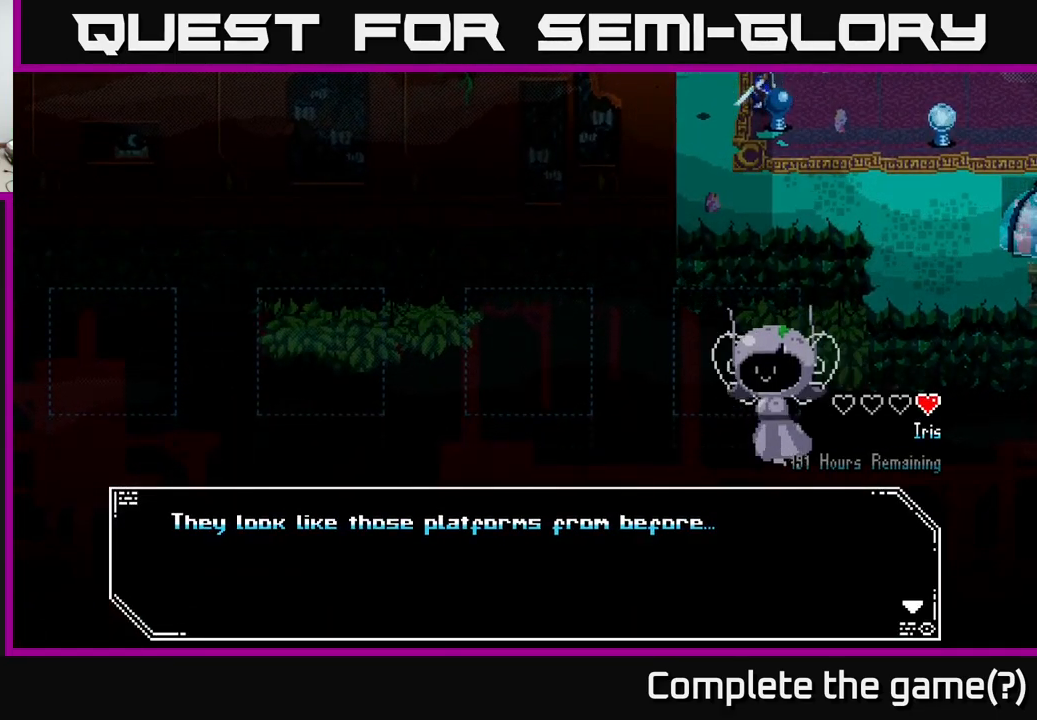
{"buttons": [], "left_stick": "center", "right_stick": "center", "events": [[267, "A", "down"], [434, "A", "up"]]}
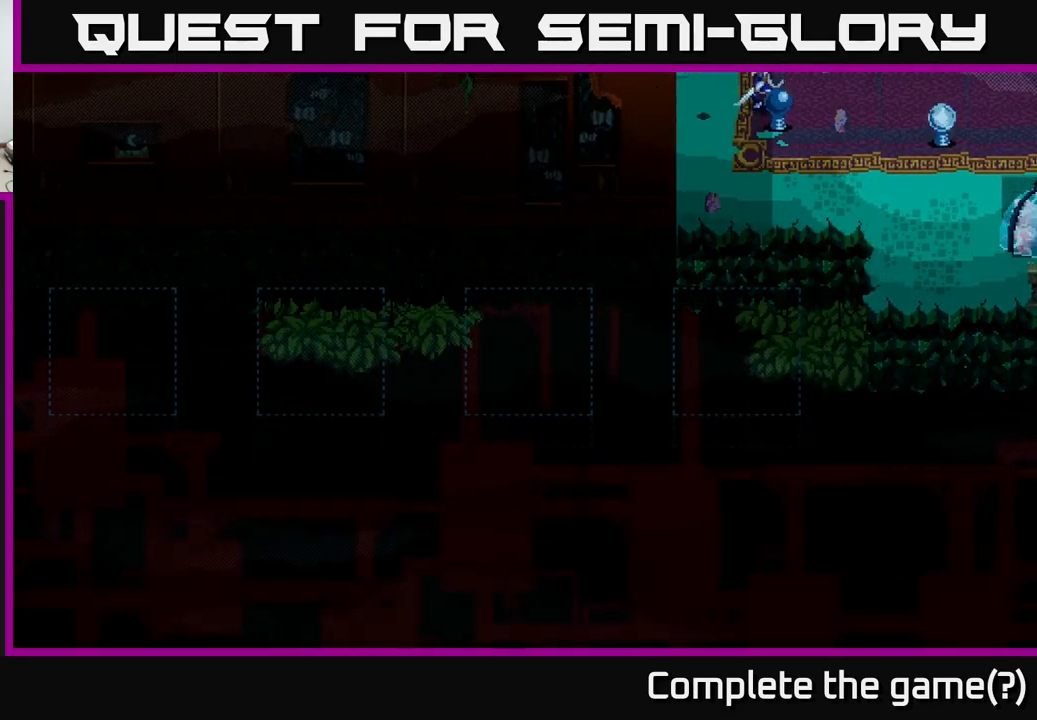
{"buttons": [], "left_stick": "up", "right_stick": "center", "events": [[350, "left_stick", "up"]]}
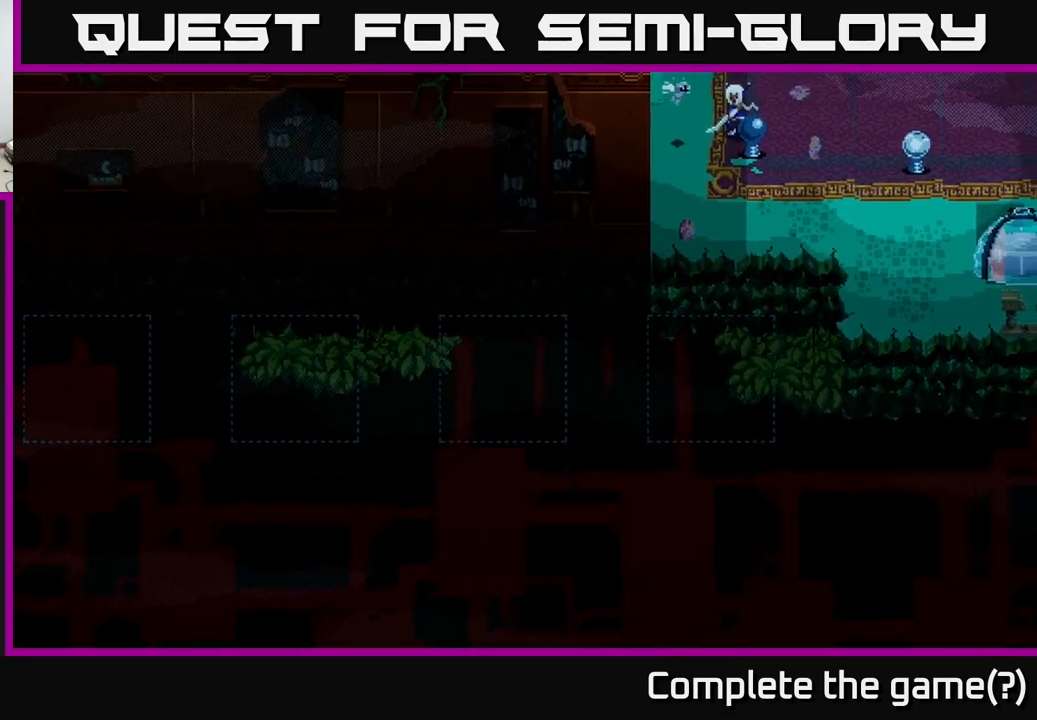
{"buttons": [], "left_stick": "center", "right_stick": "center", "events": [[67, "left_stick", "center"]]}
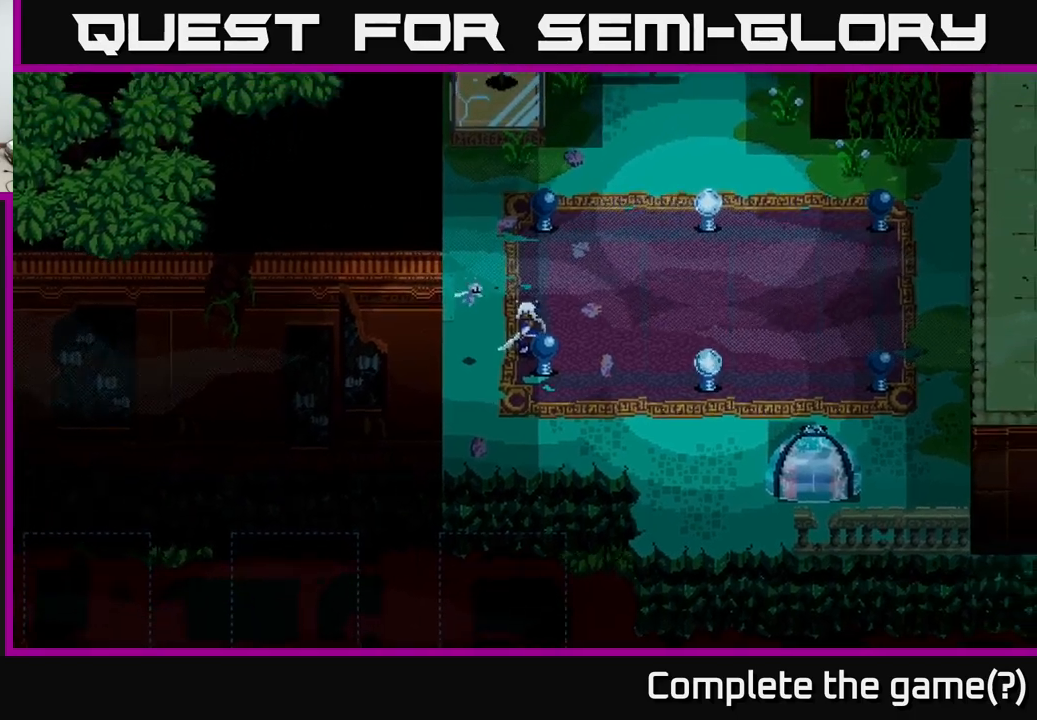
{"buttons": [], "left_stick": "up", "right_stick": "center", "events": [[450, "left_stick", "up"]]}
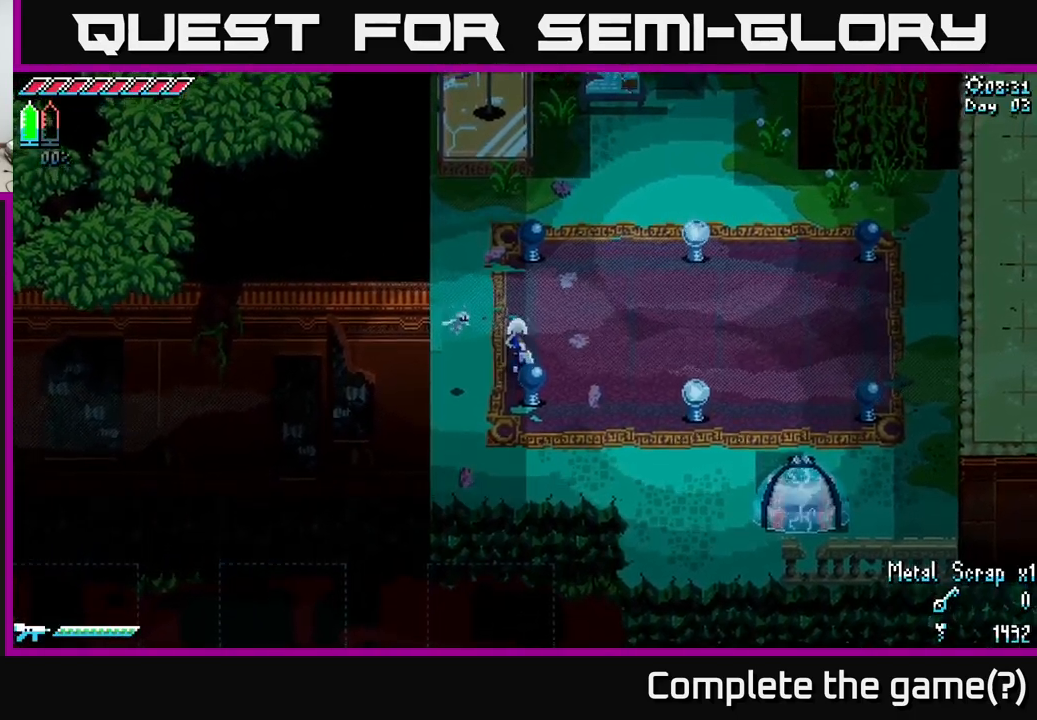
{"buttons": [], "left_stick": "right", "right_stick": "center", "events": [[150, "R2", "down"], [267, "R2", "up"], [283, "left_stick", "center"], [400, "left_stick", "right"]]}
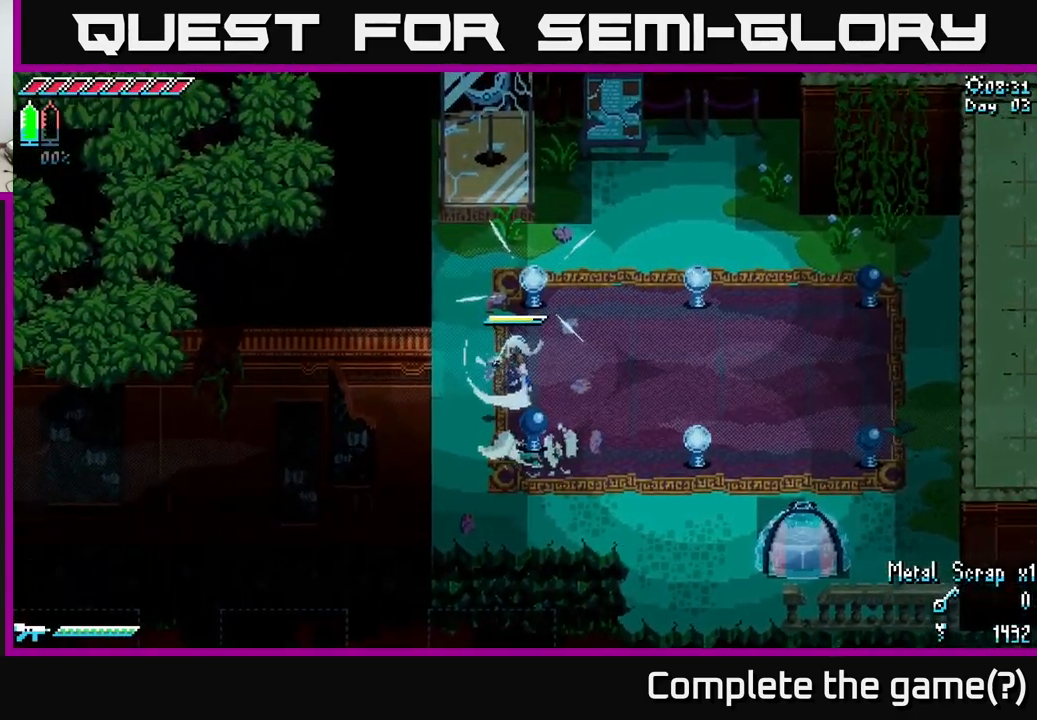
{"buttons": [], "left_stick": "center", "right_stick": "center", "events": [[433, "left_stick", "center"]]}
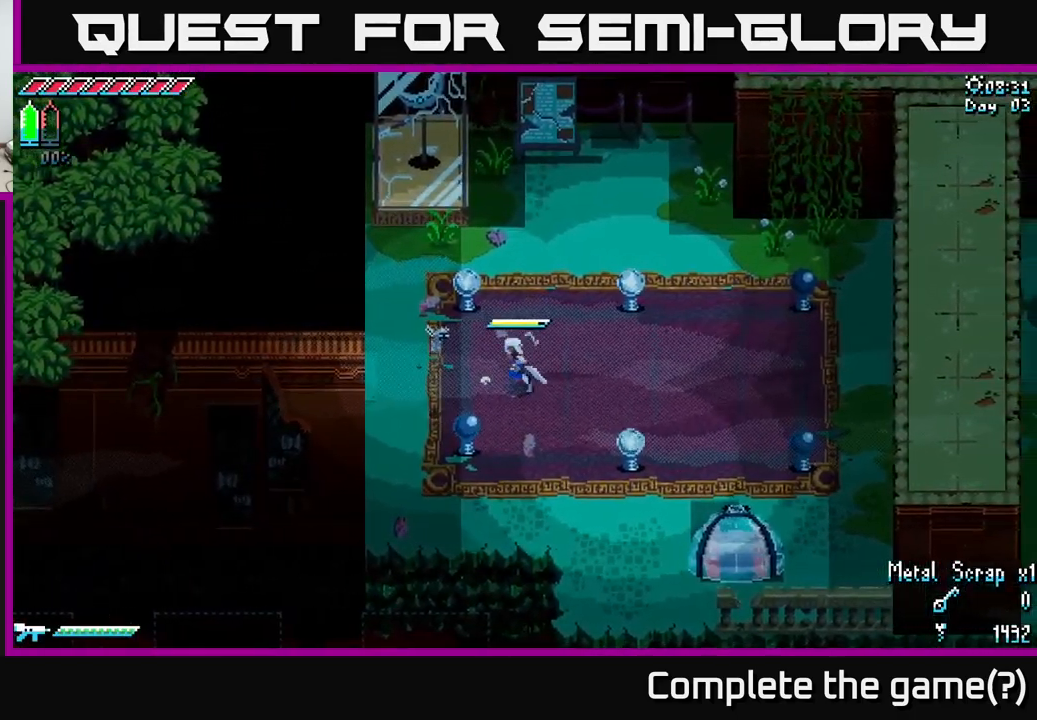
{"buttons": [], "left_stick": "center", "right_stick": "center", "events": [[33, "left_stick", "down-left"], [133, "R2", "down"], [183, "R2", "up"], [250, "left_stick", "center"]]}
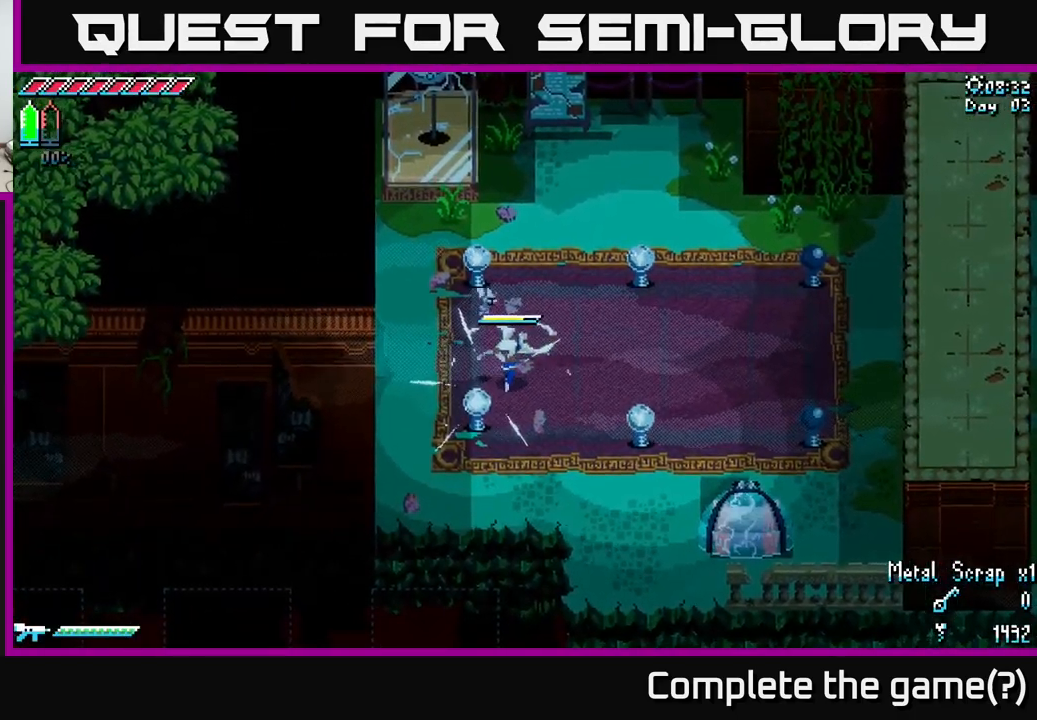
{"buttons": ["X"], "left_stick": "right", "right_stick": "center", "events": [[167, "left_stick", "right"], [250, "X", "down"]]}
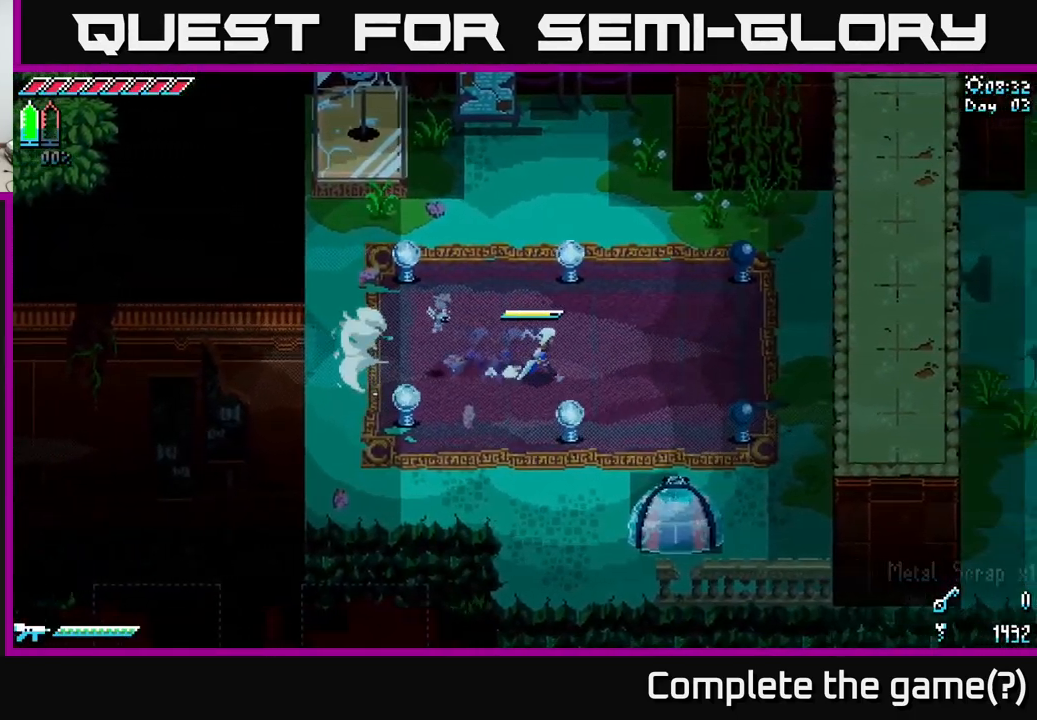
{"buttons": ["X"], "left_stick": "up-right", "right_stick": "center", "events": [[450, "left_stick", "up-right"]]}
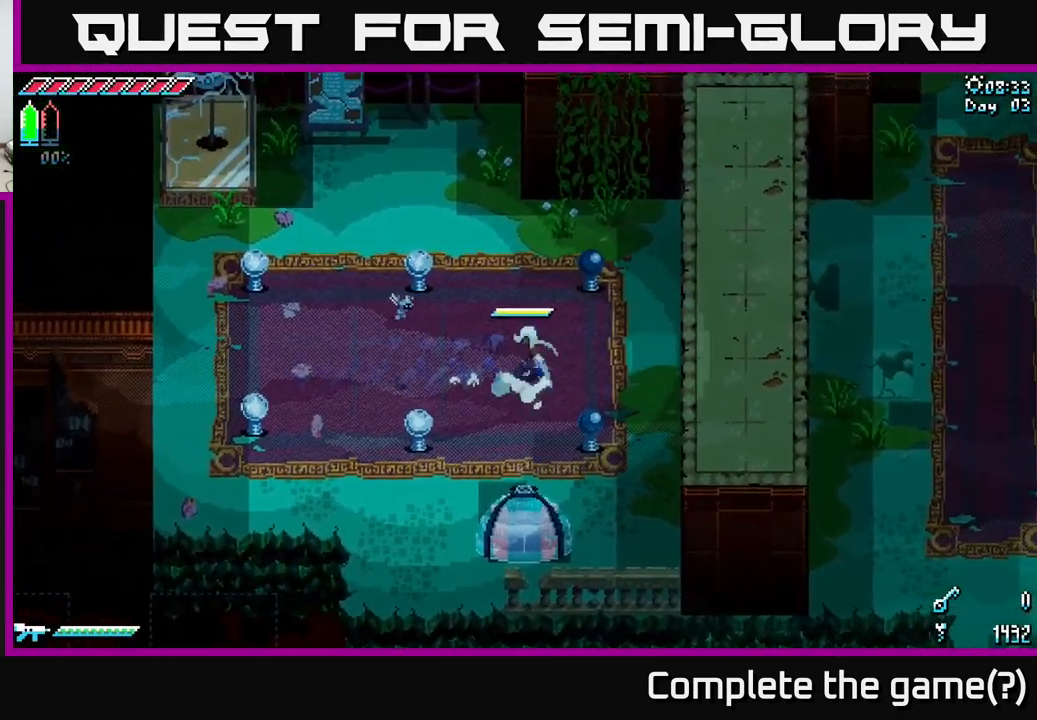
{"buttons": [], "left_stick": "down-right", "right_stick": "center", "events": [[17, "X", "up"], [50, "R2", "down"], [183, "R2", "up"], [267, "left_stick", "down-right"]]}
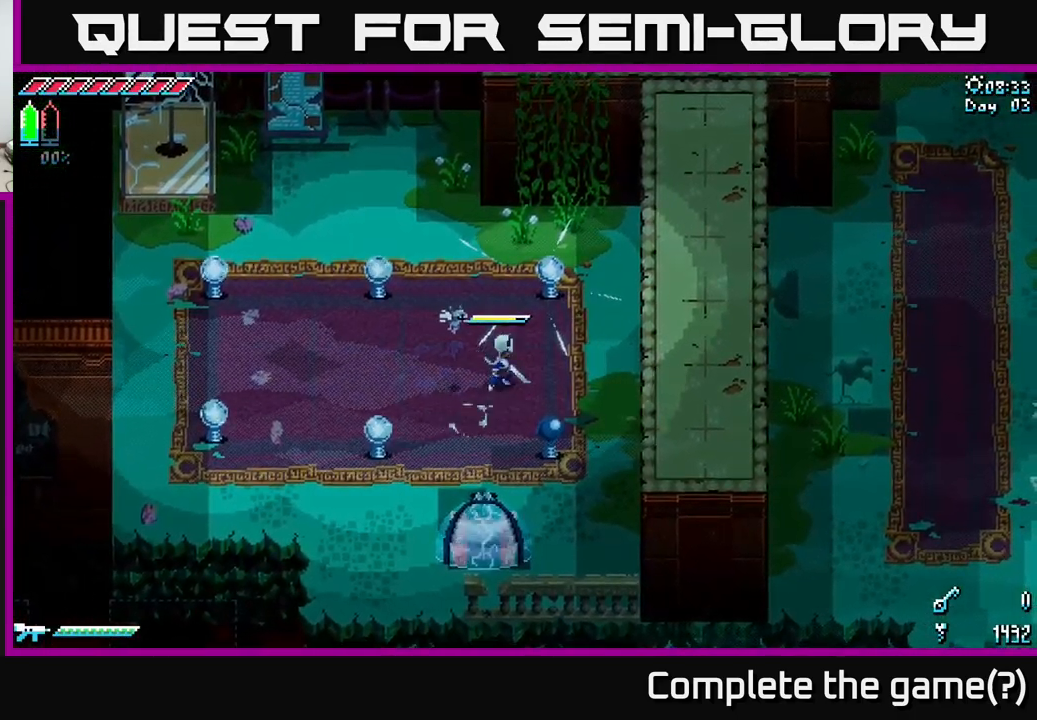
{"buttons": [], "left_stick": "center", "right_stick": "center", "events": [[100, "R2", "down"], [200, "R2", "up"], [383, "left_stick", "center"]]}
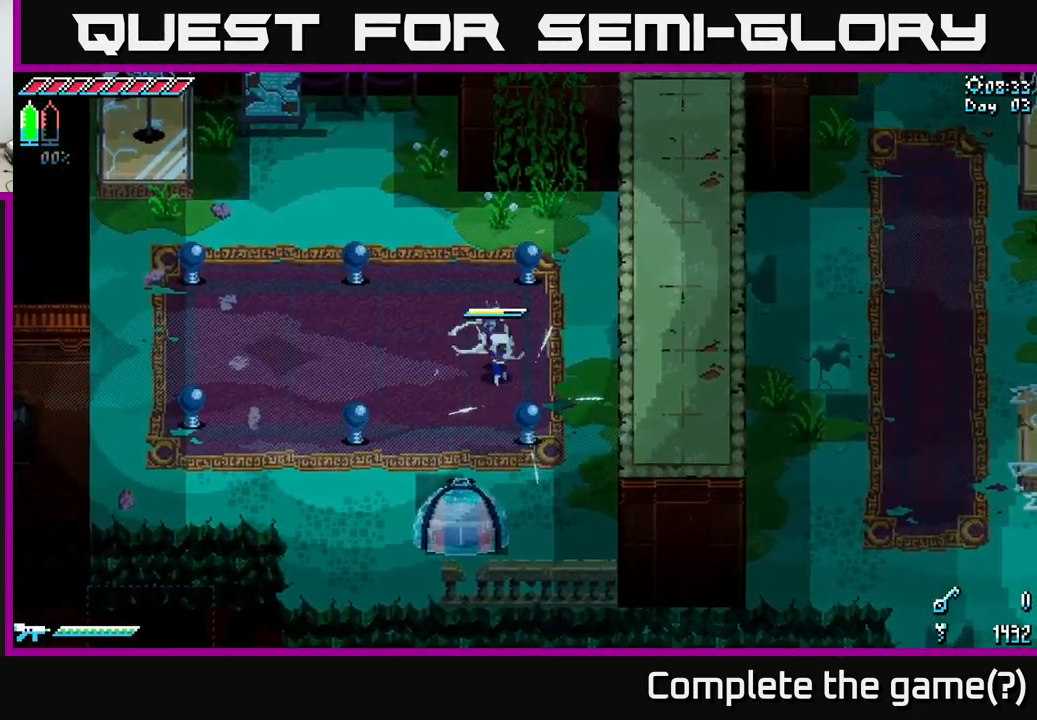
{"buttons": [], "left_stick": "up-left", "right_stick": "center", "events": [[350, "left_stick", "up-left"]]}
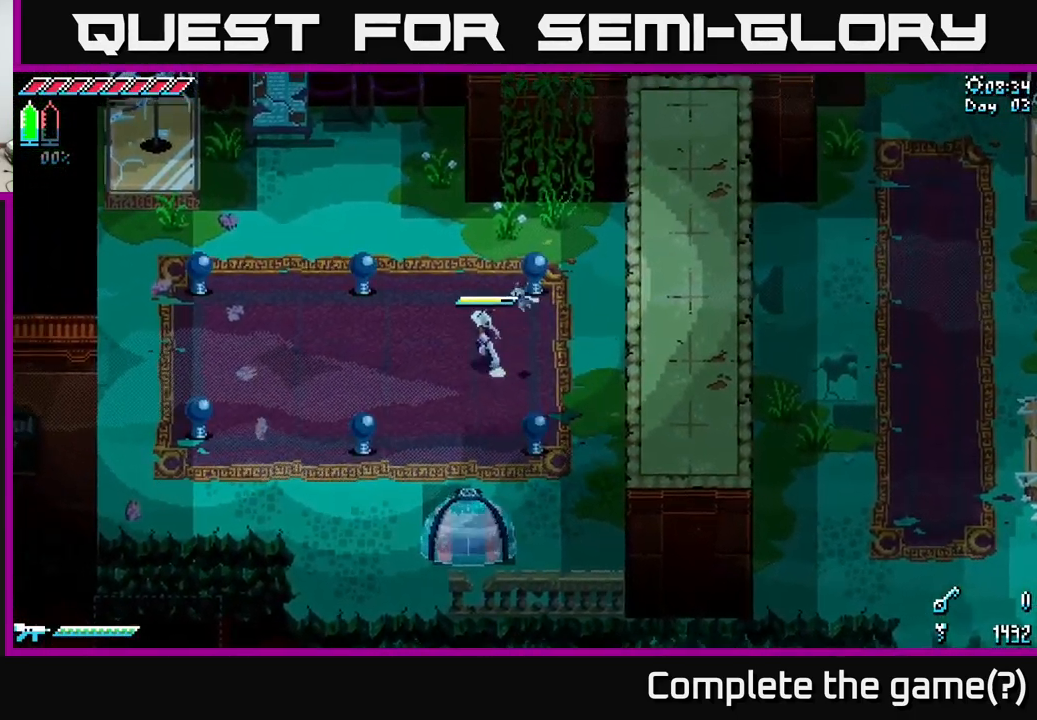
{"buttons": [], "left_stick": "center", "right_stick": "center", "events": [[50, "left_stick", "center"]]}
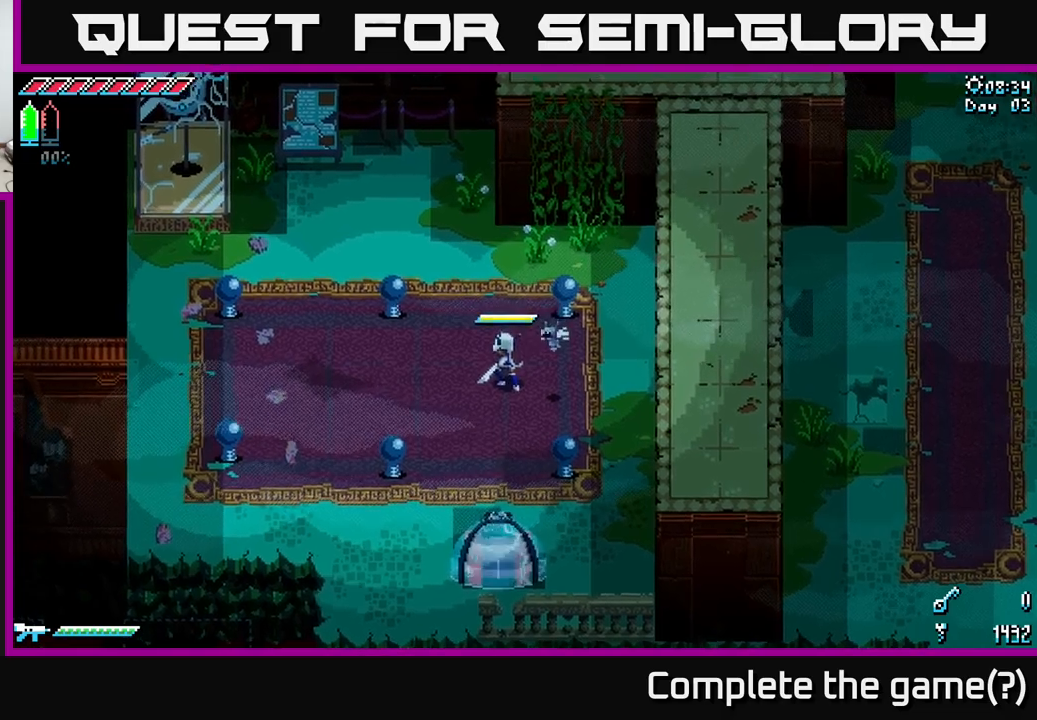
{"buttons": [], "left_stick": "center", "right_stick": "center", "events": []}
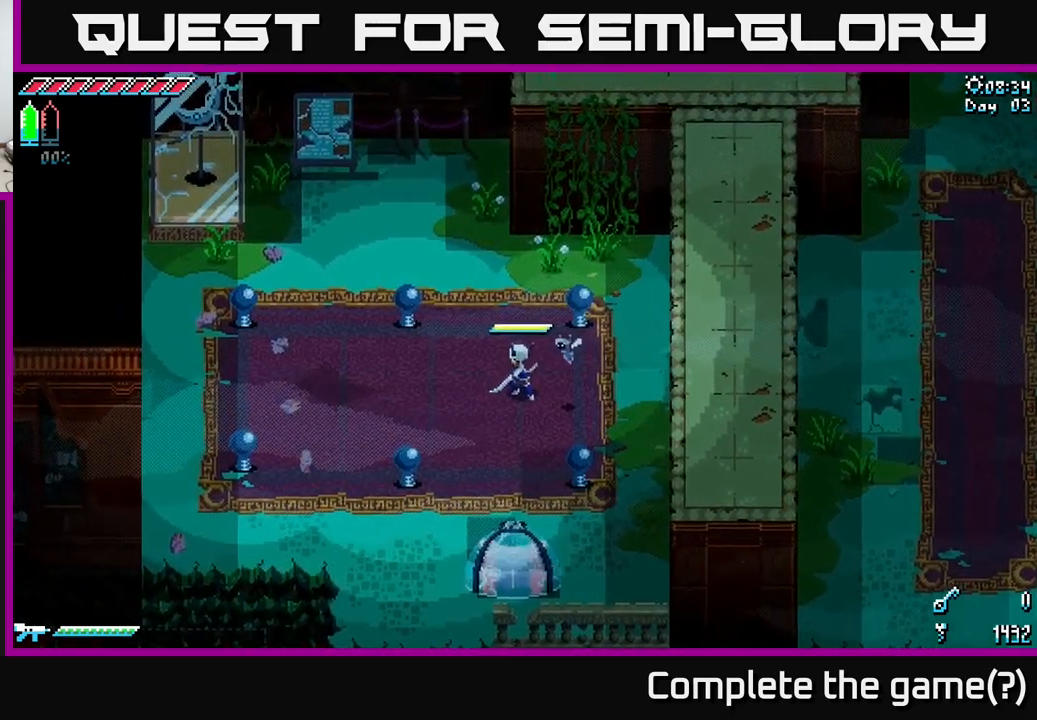
{"buttons": [], "left_stick": "down-left", "right_stick": "center", "events": [[384, "left_stick", "down-left"]]}
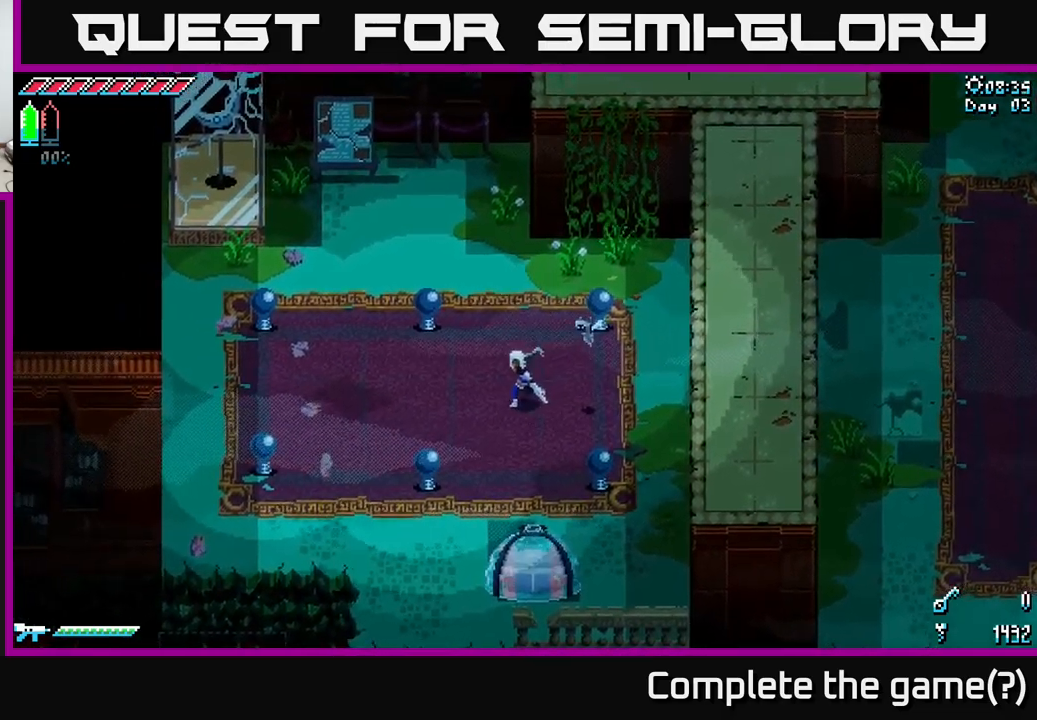
{"buttons": ["X"], "left_stick": "down-left", "right_stick": "center", "events": [[134, "X", "down"]]}
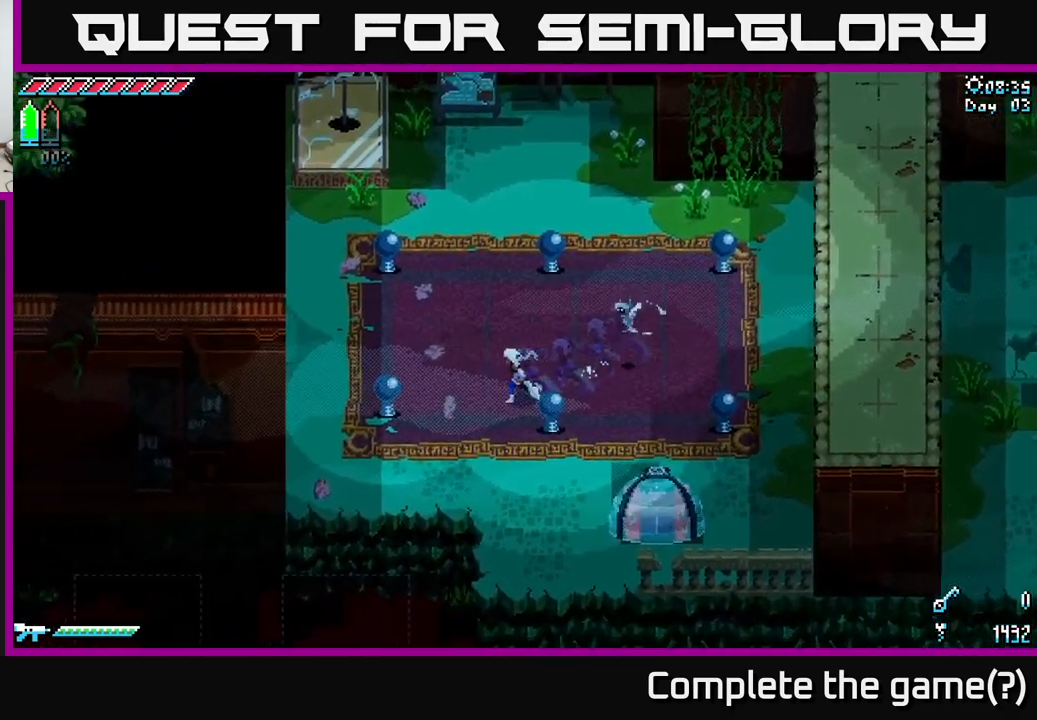
{"buttons": [], "left_stick": "up", "right_stick": "center", "events": [[250, "left_stick", "center"], [317, "X", "up"], [467, "left_stick", "up"]]}
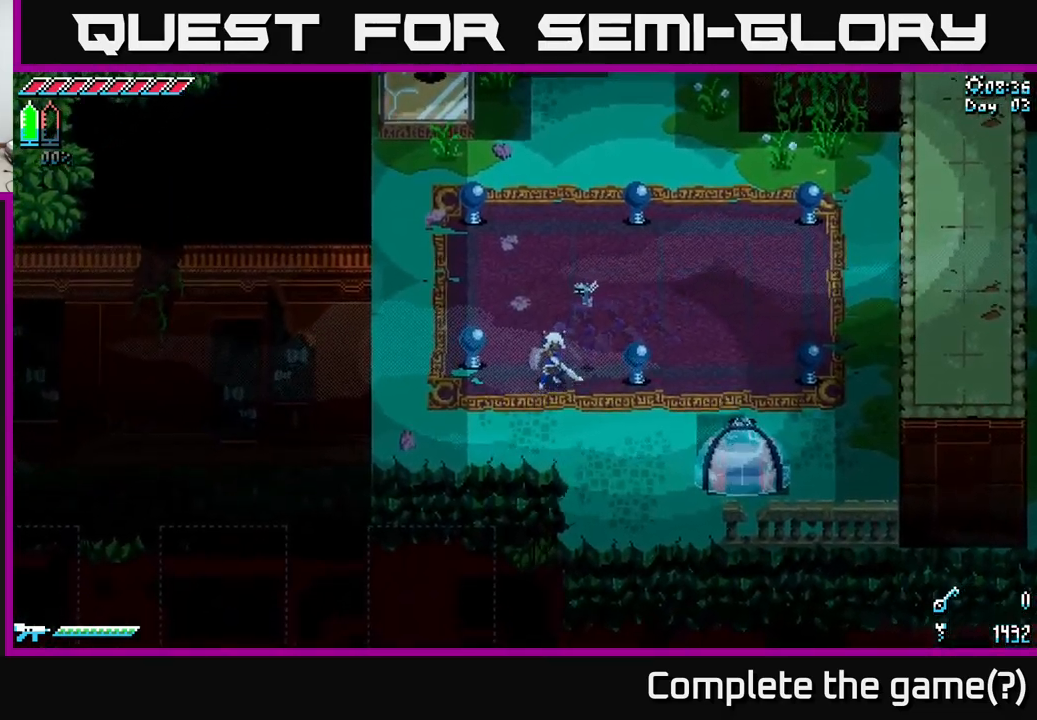
{"buttons": [], "left_stick": "up-left", "right_stick": "center", "events": [[417, "left_stick", "up-left"]]}